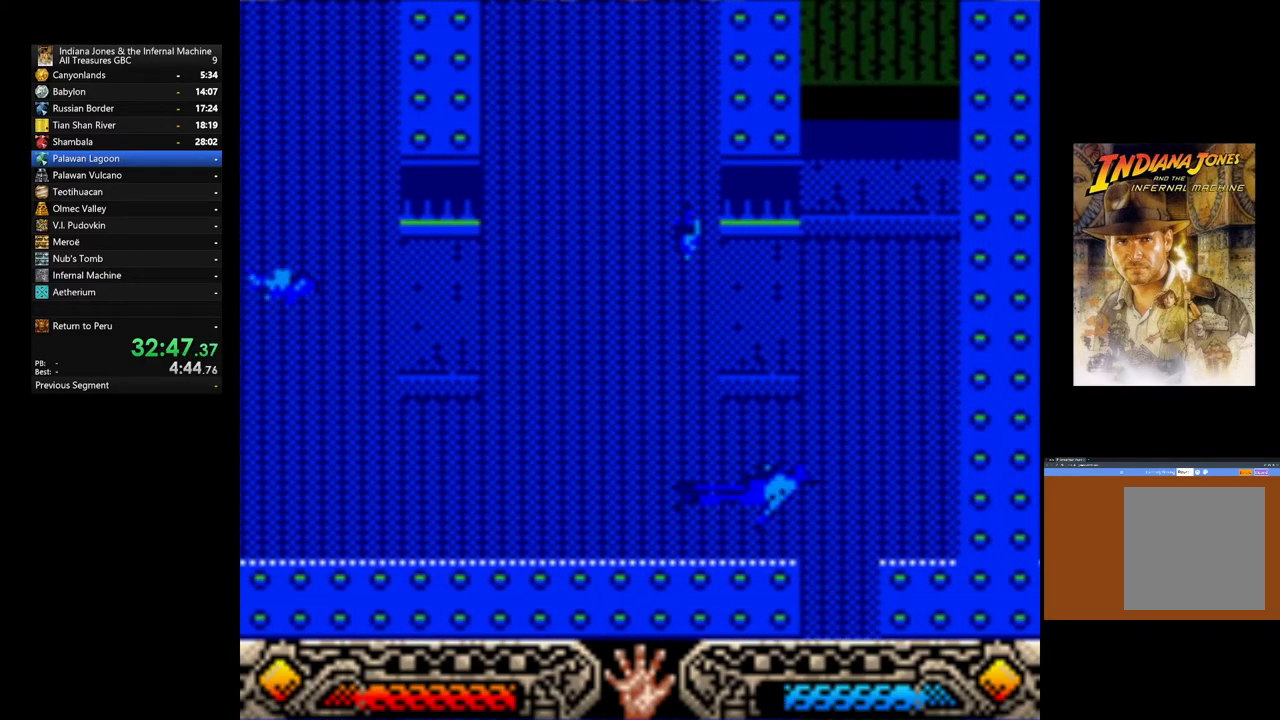
Gameplay with a controller (Xbox layout); each line is a JSON object with the inputs held at the frame after it. "events" lists button and stick changes between this image and that frame as [ms after this image, input, new state], when the widget could be followed in between.
{"buttons": [], "left_stick": "down", "right_stick": "center", "events": [[383, "left_stick", "down"]]}
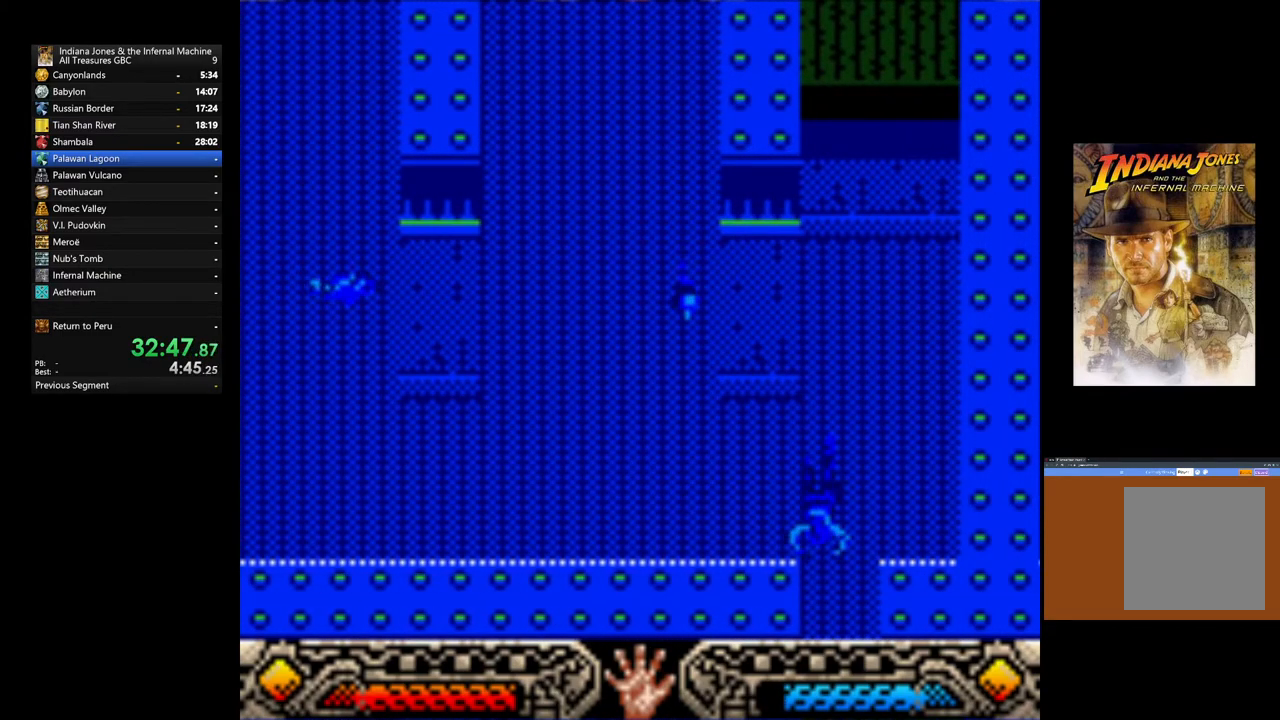
{"buttons": [], "left_stick": "down", "right_stick": "center", "events": []}
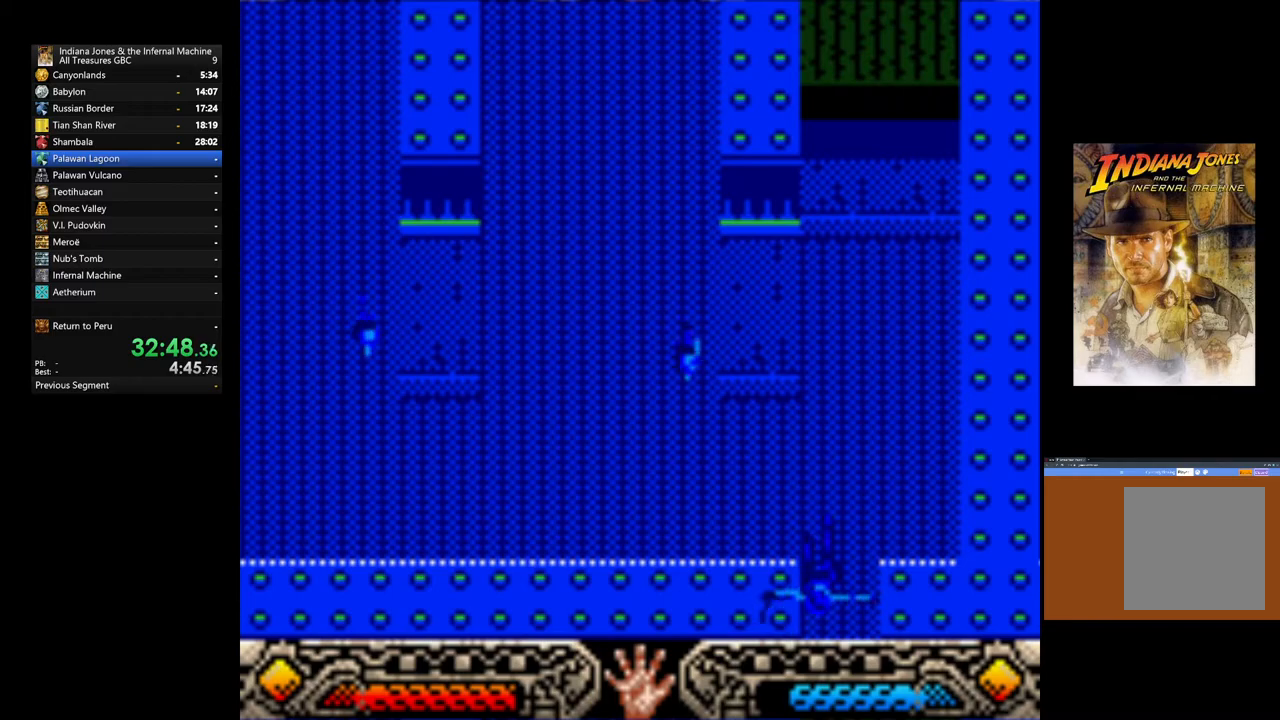
{"buttons": [], "left_stick": "down", "right_stick": "center", "events": []}
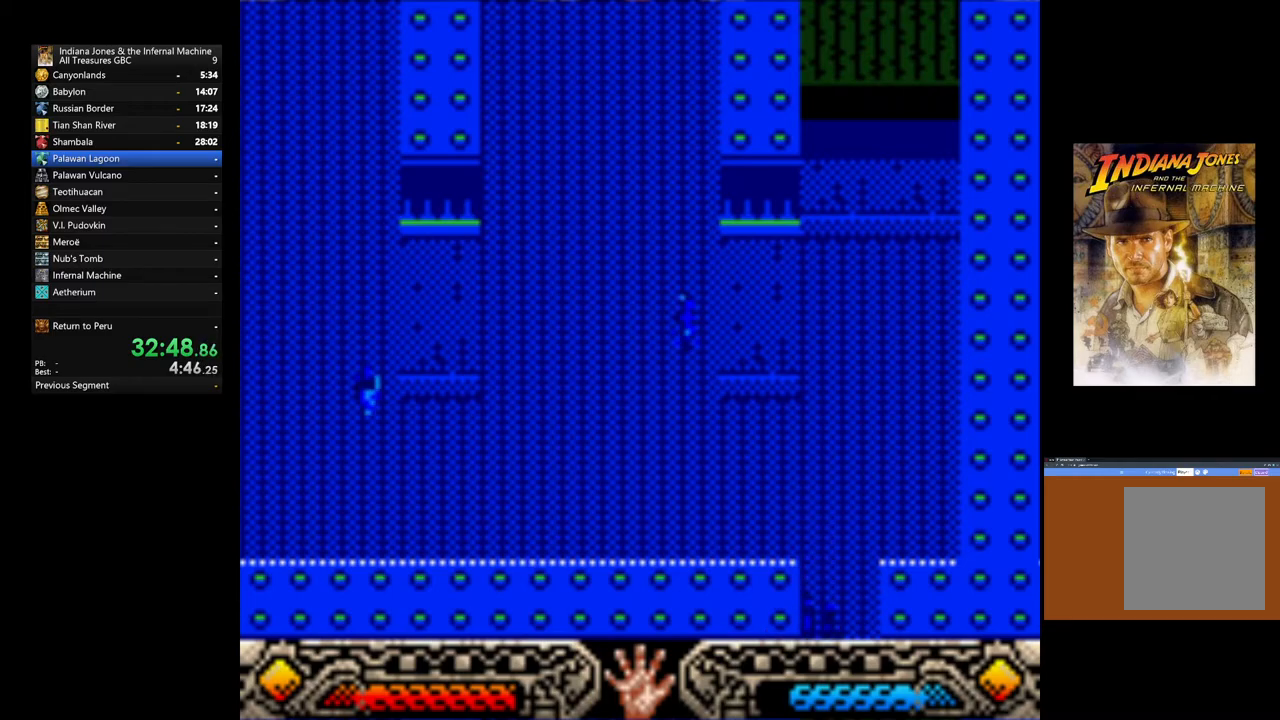
{"buttons": [], "left_stick": "down", "right_stick": "center", "events": []}
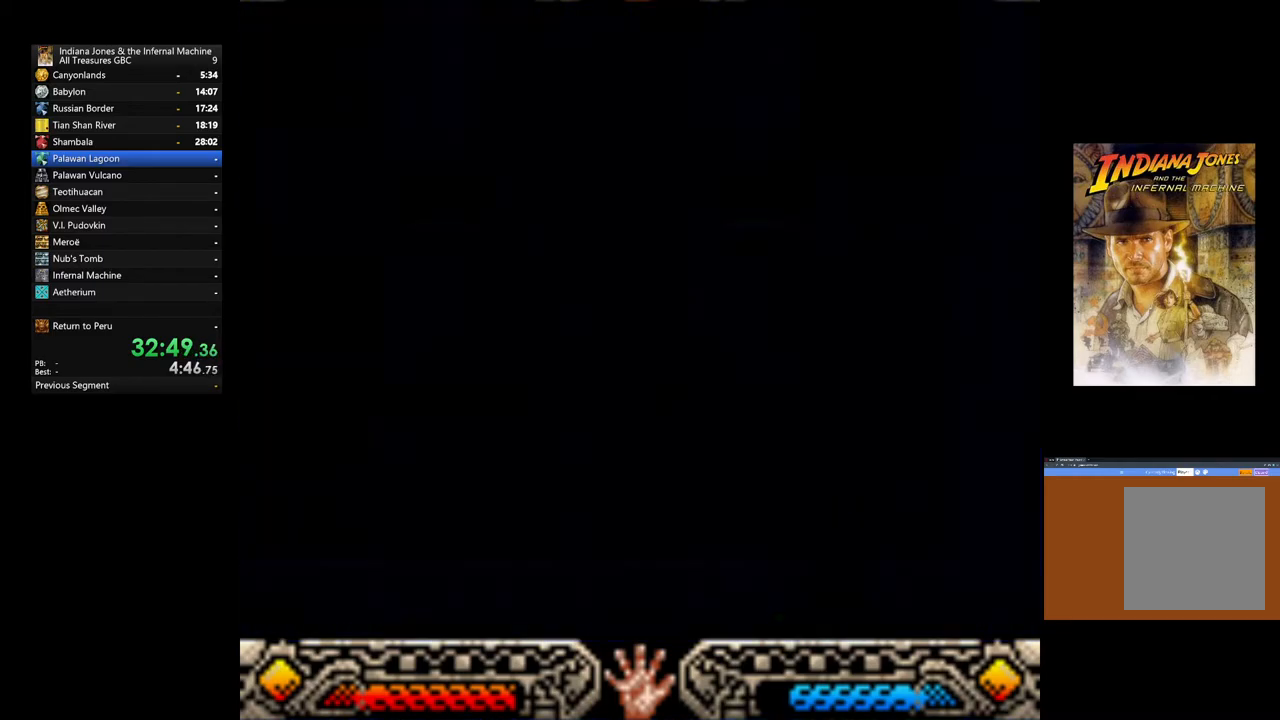
{"buttons": [], "left_stick": "down", "right_stick": "center", "events": []}
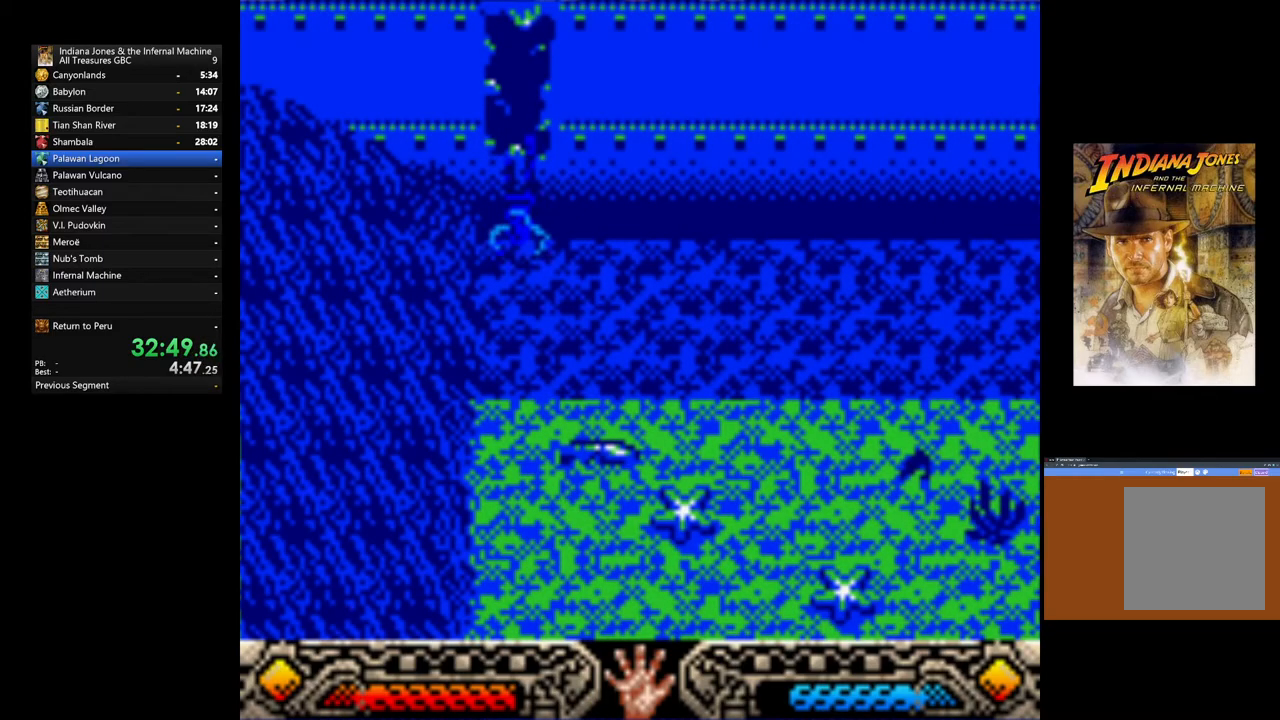
{"buttons": [], "left_stick": "down-right", "right_stick": "center", "events": [[283, "left_stick", "down-right"]]}
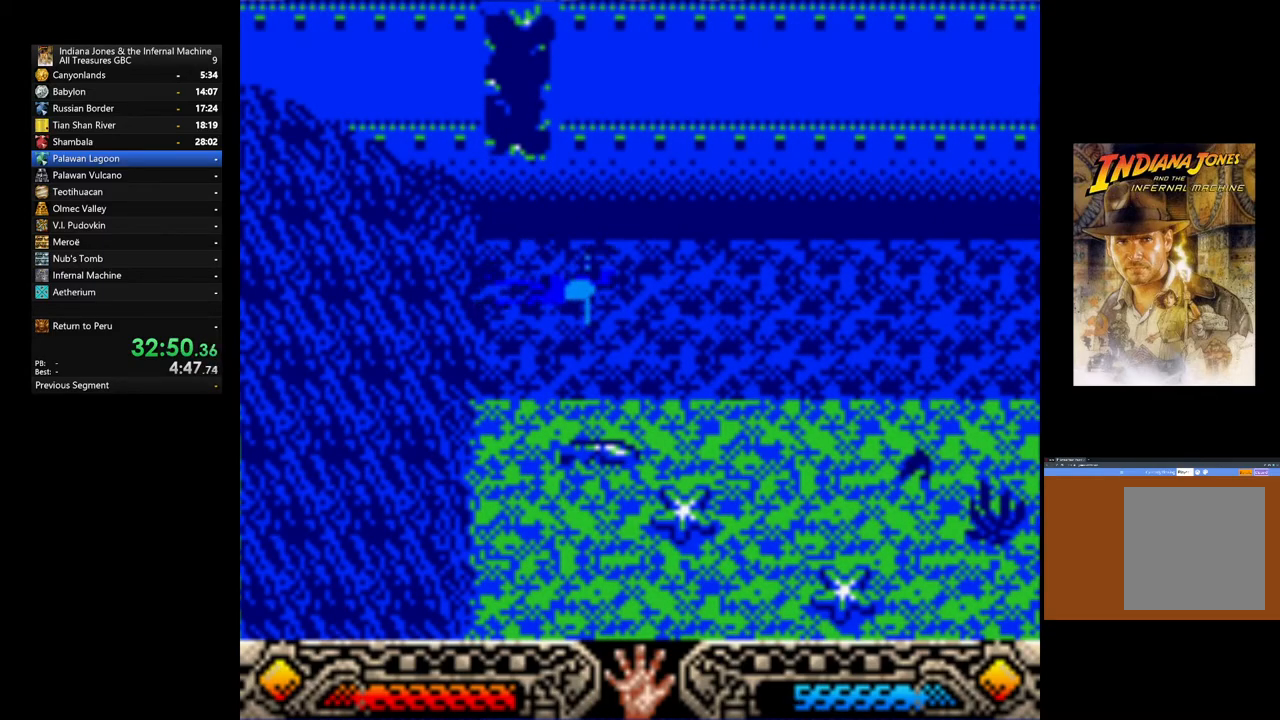
{"buttons": [], "left_stick": "down-right", "right_stick": "center", "events": []}
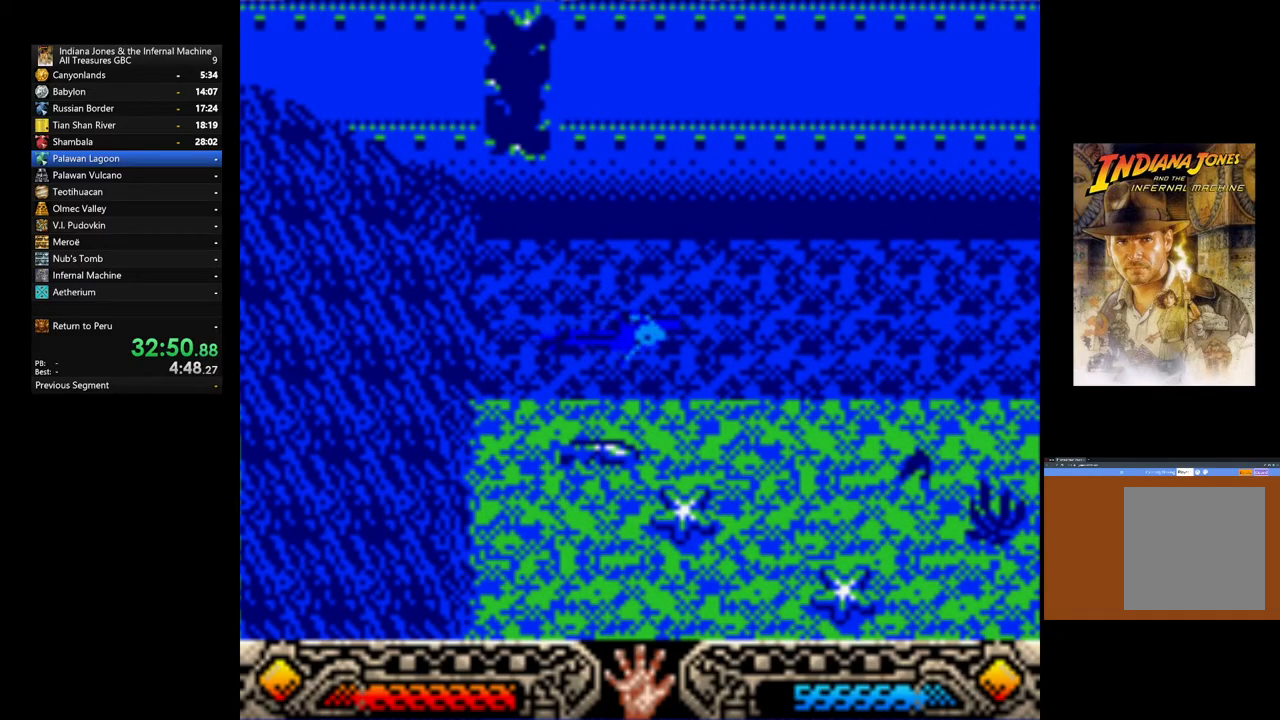
{"buttons": [], "left_stick": "down-right", "right_stick": "center", "events": []}
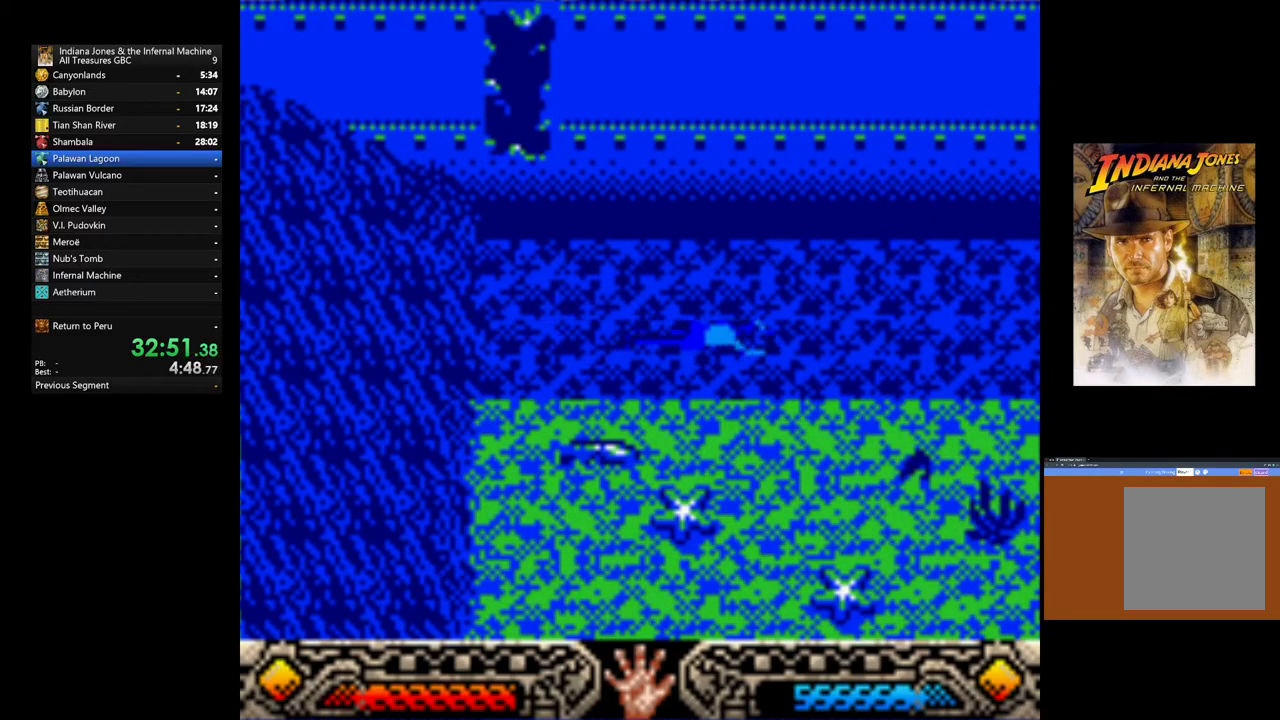
{"buttons": [], "left_stick": "down-right", "right_stick": "center"}
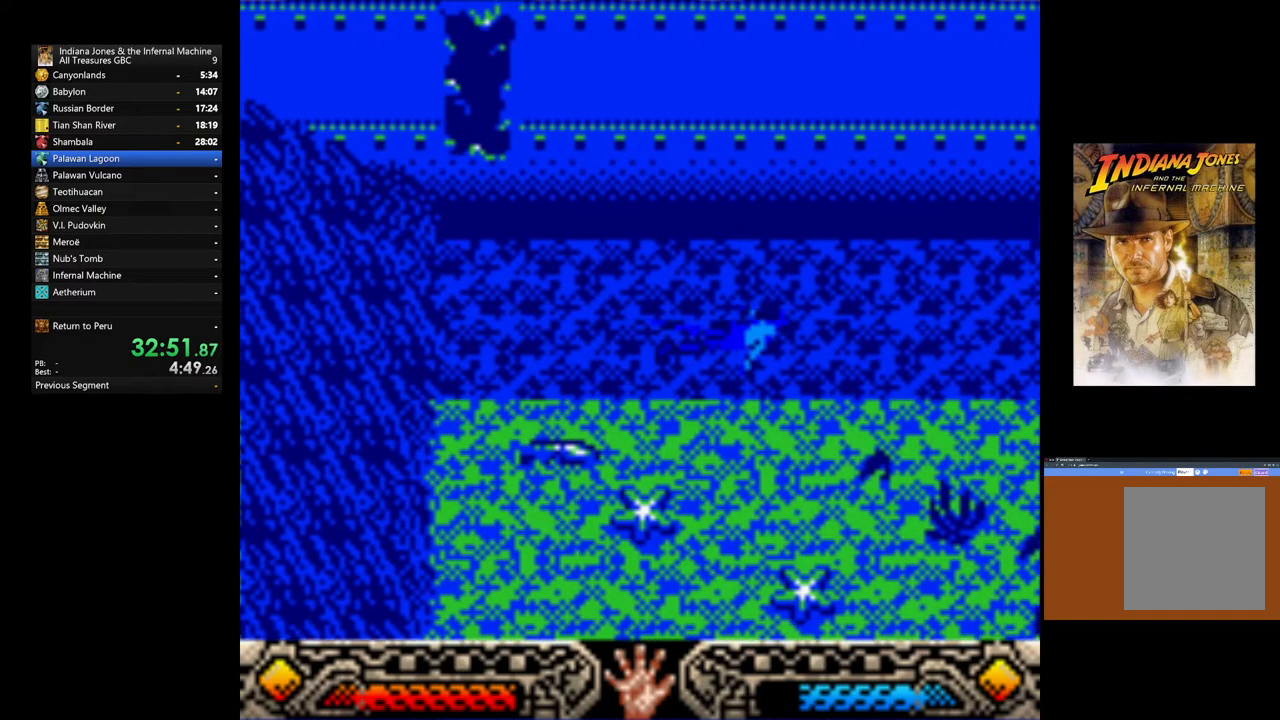
{"buttons": [], "left_stick": "down-right", "right_stick": "center", "events": []}
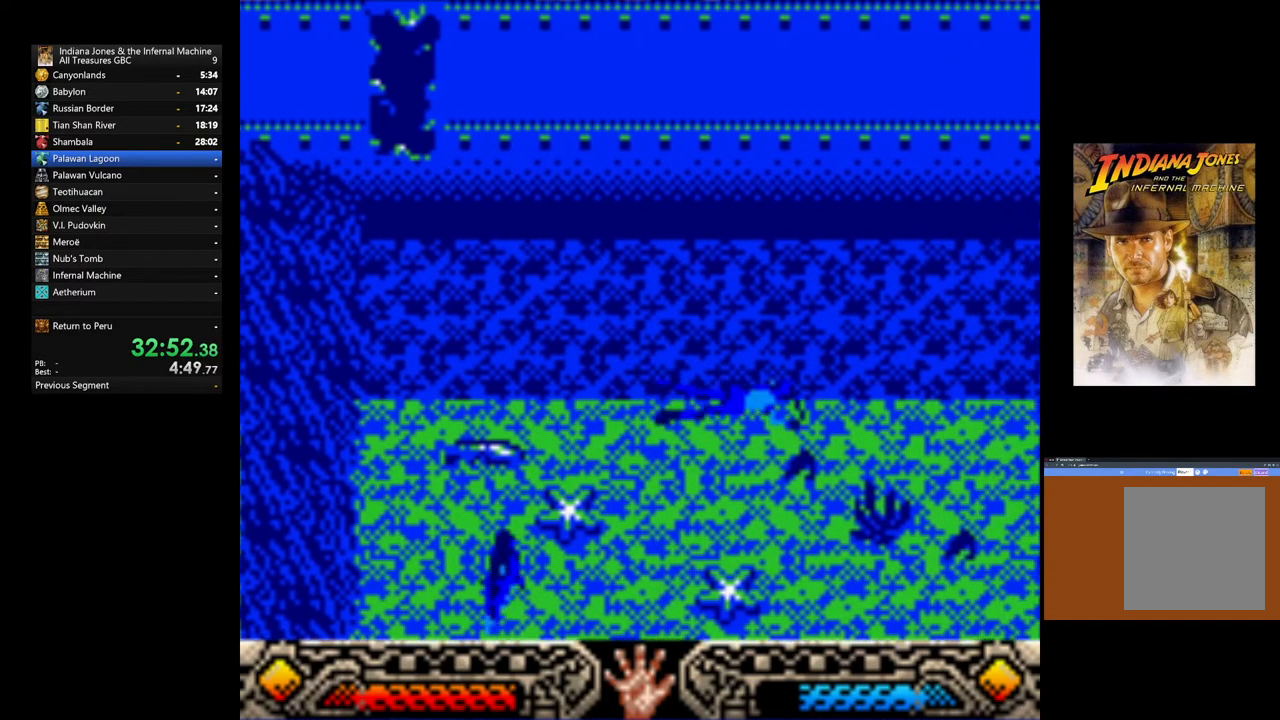
{"buttons": [], "left_stick": "down-right", "right_stick": "center", "events": []}